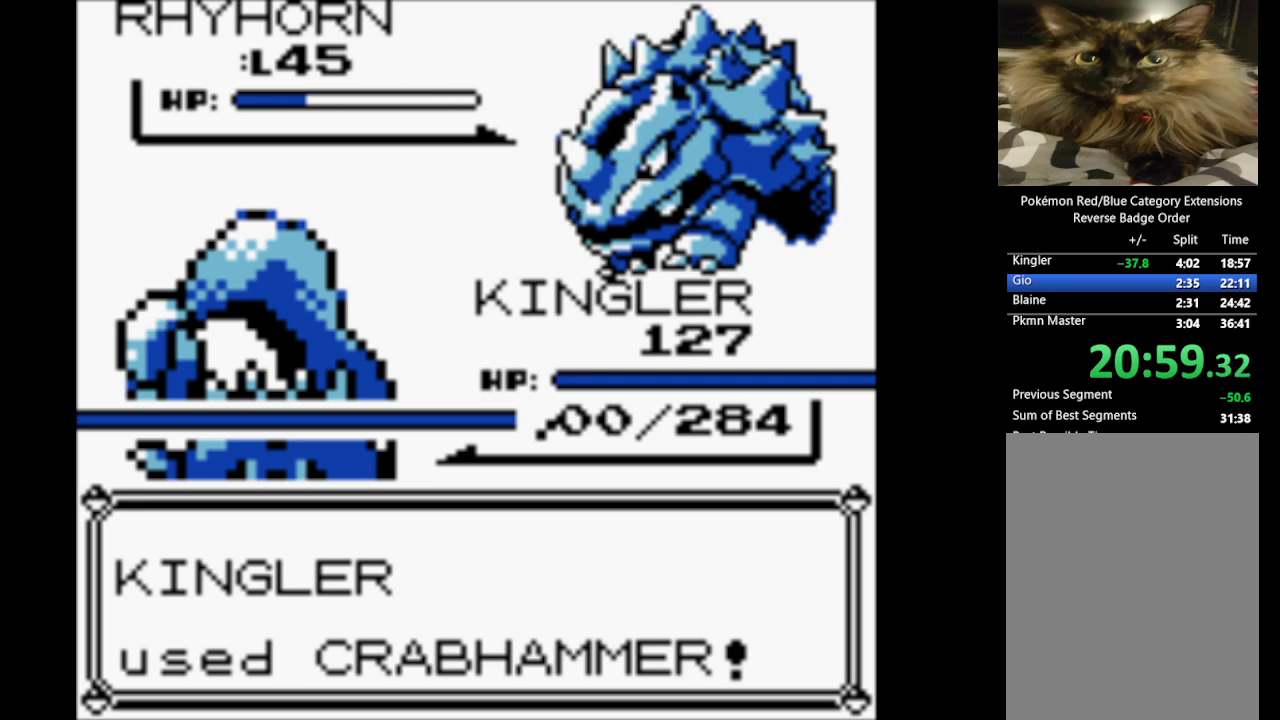
Gameplay with a controller (Nintendo layout); each line is a JSON object with the inputs held at the frame after it. "events" lists button and stick changes between this image and that frame as [ms after this image, input, new state], when the widget could be followed in between. Not read: L3 R3.
{"buttons": ["A", "B"], "events": [[83, "A", "up"], [83, "B", "down"], [233, "A", "down"], [233, "B", "up"], [367, "A", "up"], [367, "B", "down"], [467, "A", "down"]]}
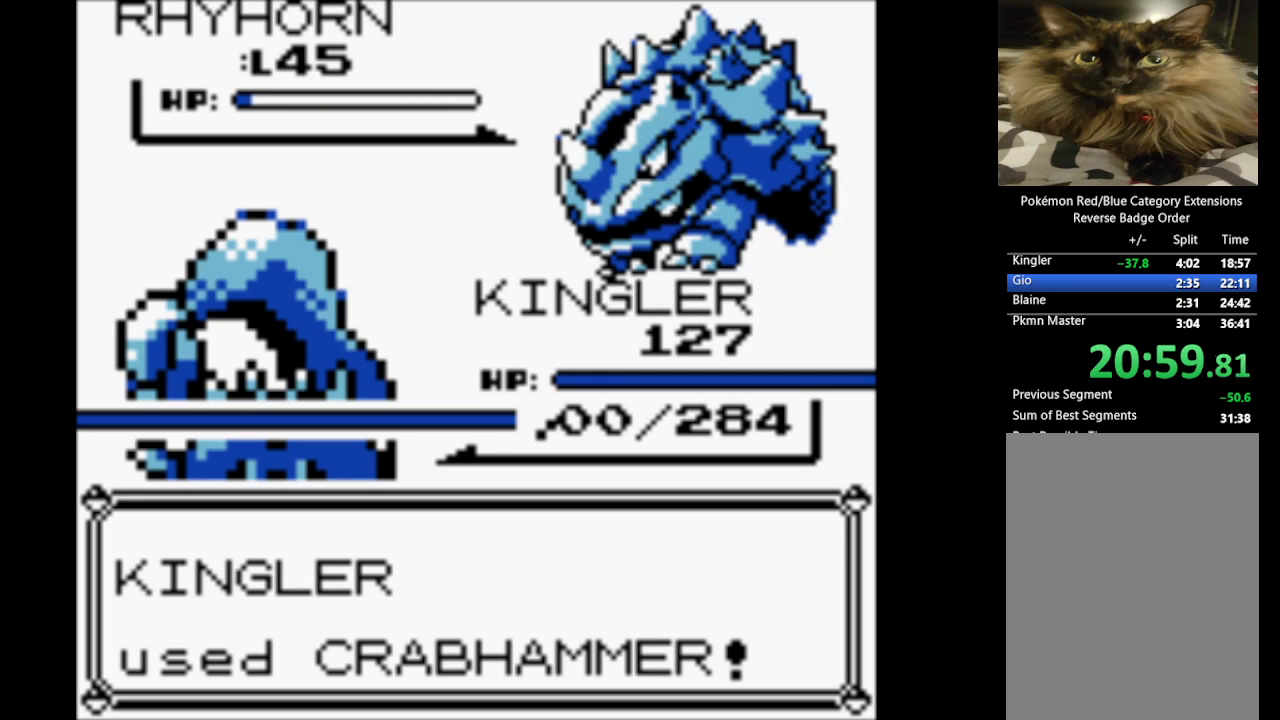
{"buttons": ["A", "B"], "events": [[17, "B", "up"], [100, "A", "up"], [100, "B", "down"], [200, "A", "down"], [250, "B", "up"], [383, "A", "up"], [383, "B", "down"], [483, "A", "down"]]}
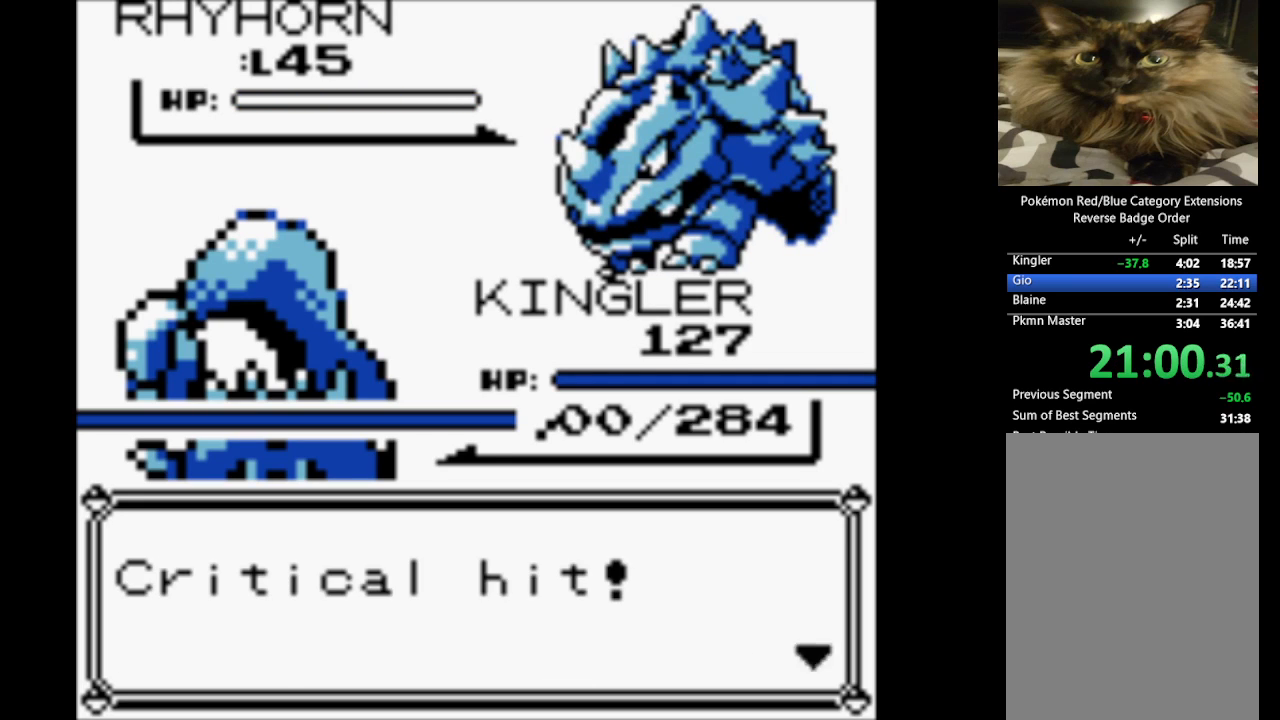
{"buttons": ["A", "B"], "events": [[33, "B", "up"], [117, "A", "up"], [117, "B", "down"], [217, "A", "down"], [267, "B", "up"], [350, "A", "up"], [350, "B", "down"], [500, "A", "down"]]}
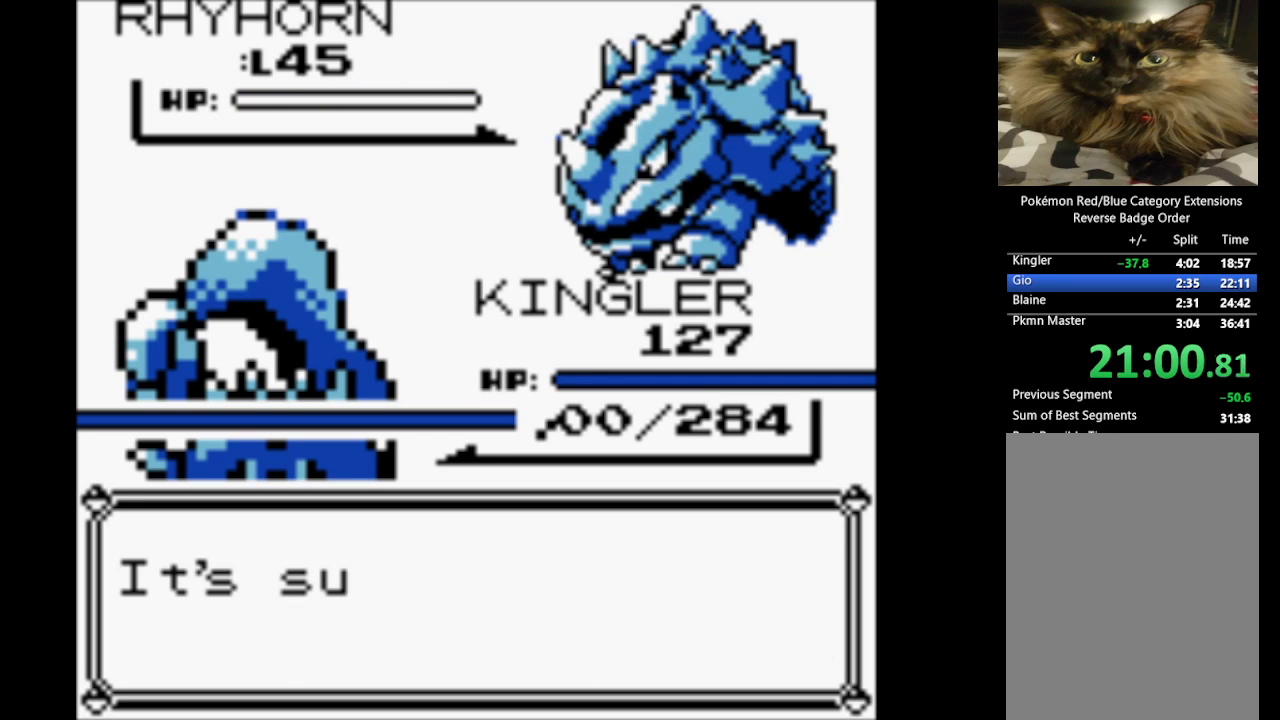
{"buttons": ["A", "B"], "events": [[33, "B", "up"], [133, "A", "up"], [133, "B", "down"], [233, "A", "down"], [283, "B", "up"], [383, "A", "up"], [383, "B", "down"], [467, "A", "down"]]}
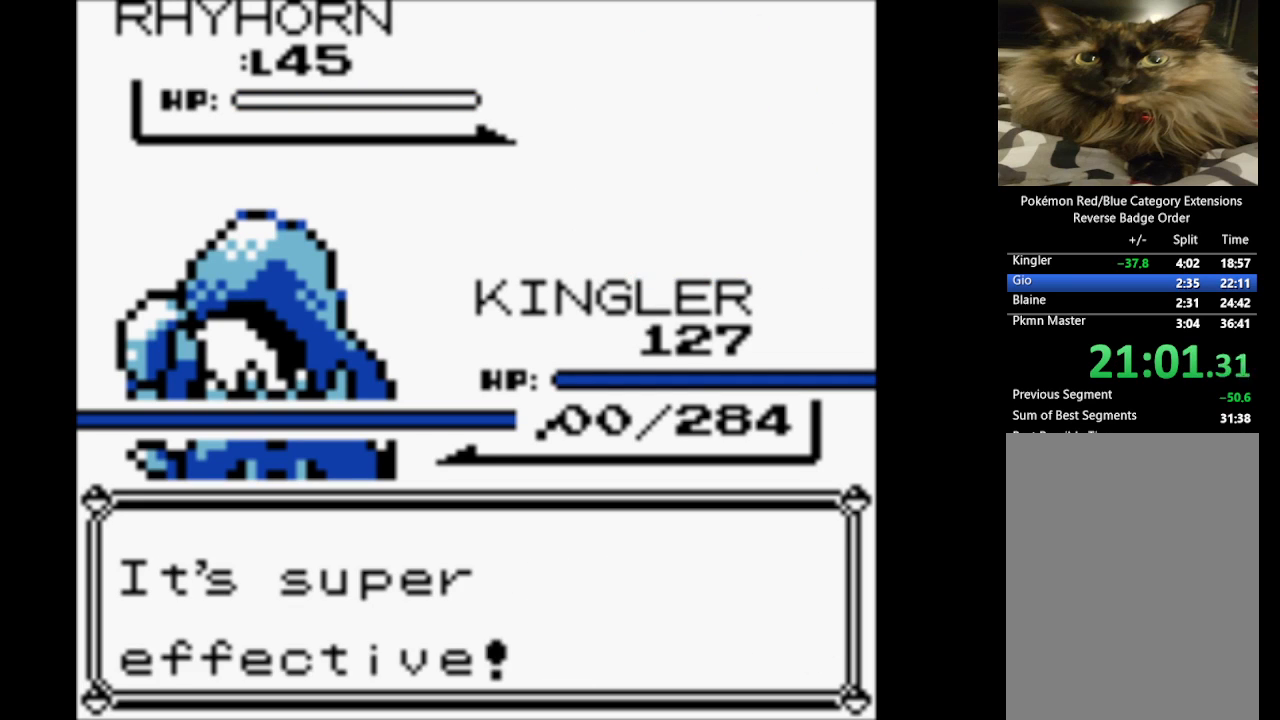
{"buttons": ["A"], "events": [[17, "B", "up"], [117, "A", "up"], [117, "B", "down"], [200, "A", "down"], [250, "B", "up"], [333, "A", "up"], [433, "A", "down"]]}
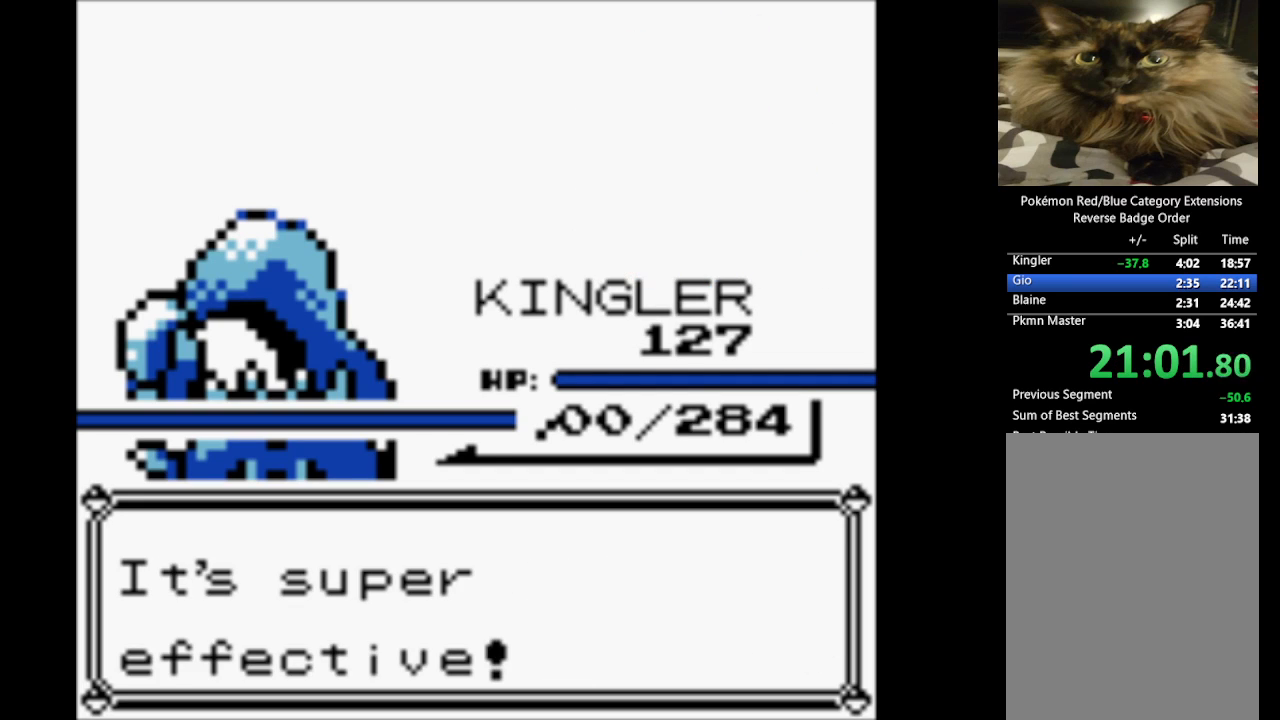
{"buttons": [], "events": [[33, "A", "up"], [133, "A", "down"], [267, "A", "up"], [350, "A", "down"], [500, "A", "up"]]}
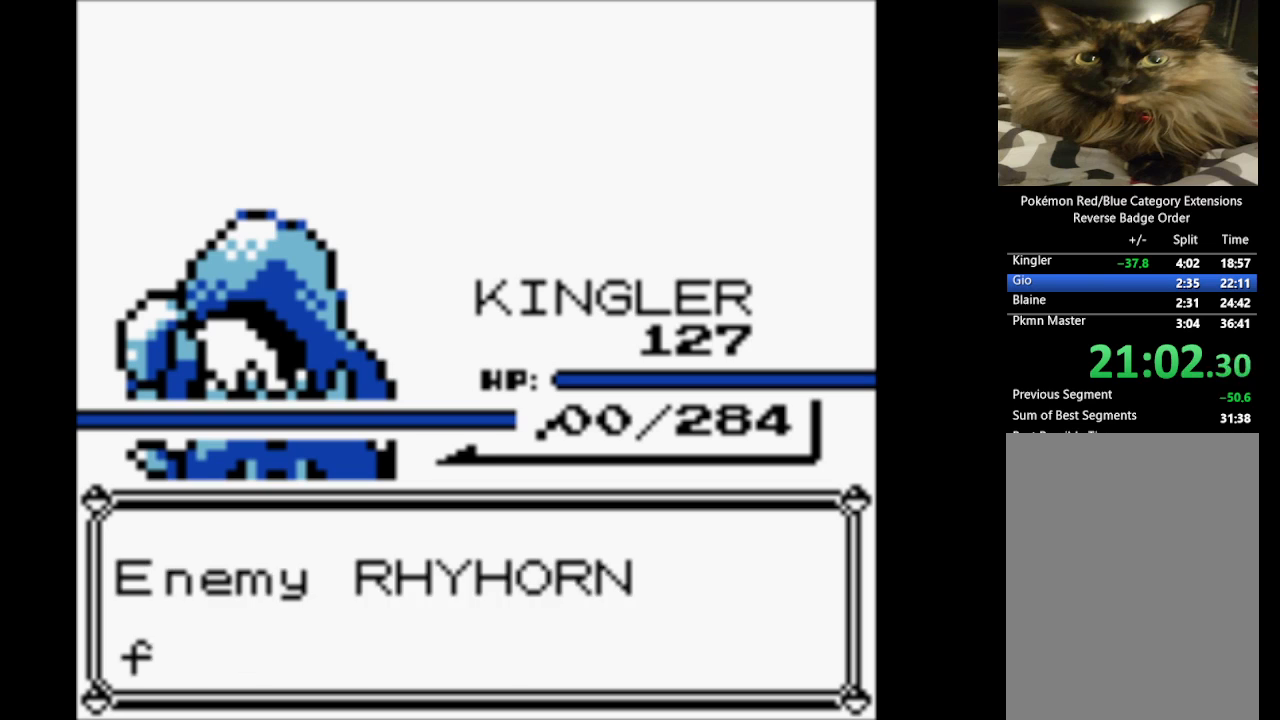
{"buttons": [], "events": [[100, "A", "down"], [183, "A", "up"], [283, "A", "down"], [417, "A", "up"]]}
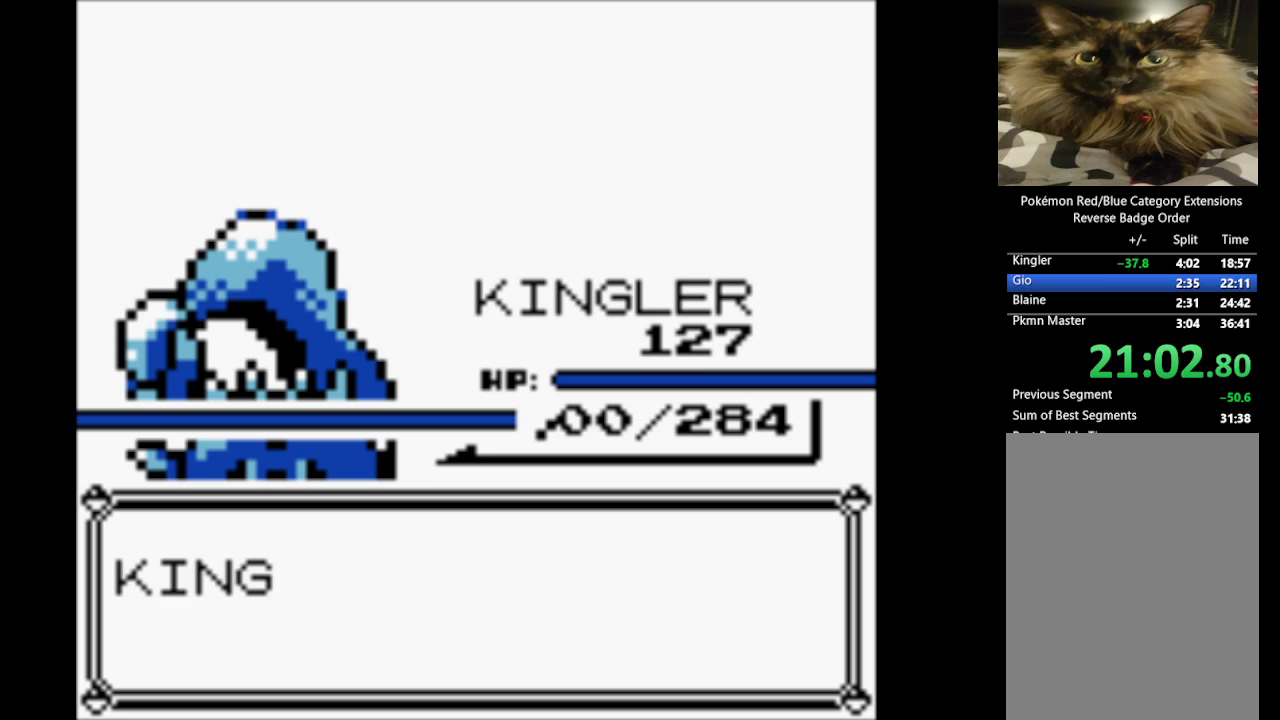
{"buttons": ["A"], "events": [[17, "A", "down"], [100, "A", "up"], [200, "A", "down"], [300, "A", "up"], [383, "A", "down"]]}
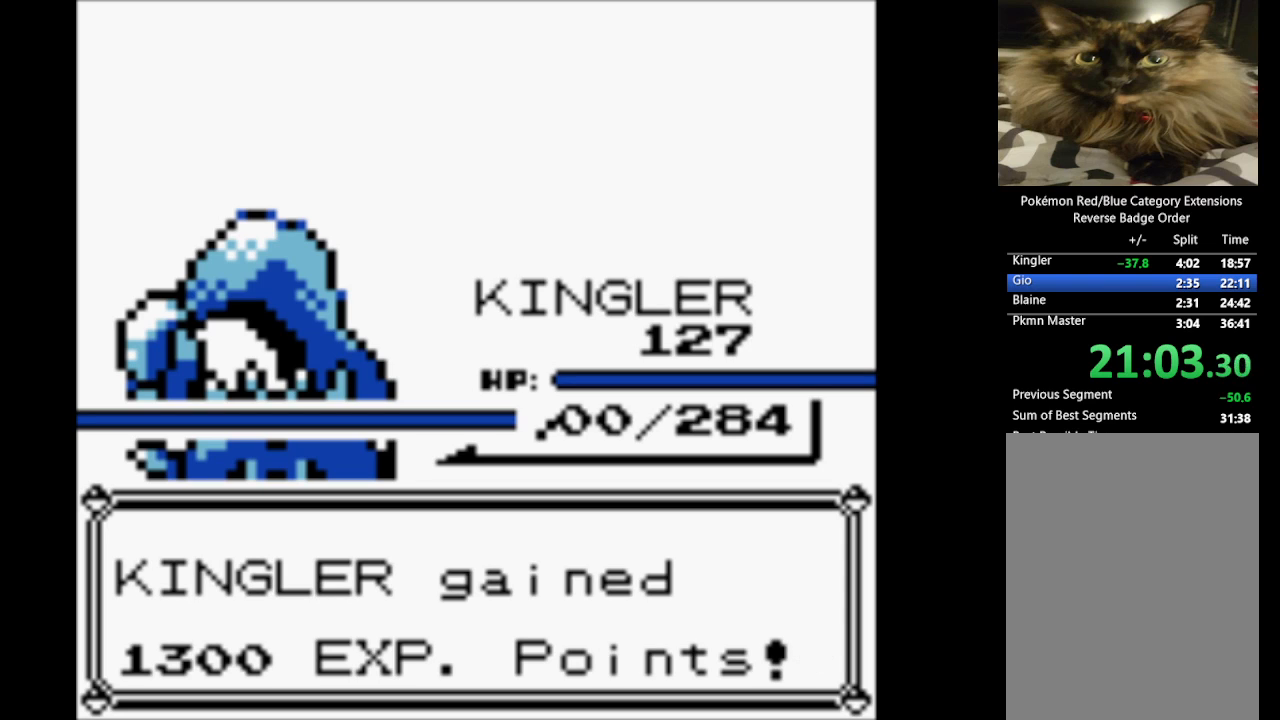
{"buttons": ["A"], "events": [[33, "A", "up"], [117, "A", "down"], [217, "A", "up"], [317, "A", "down"], [450, "A", "up"], [500, "A", "down"]]}
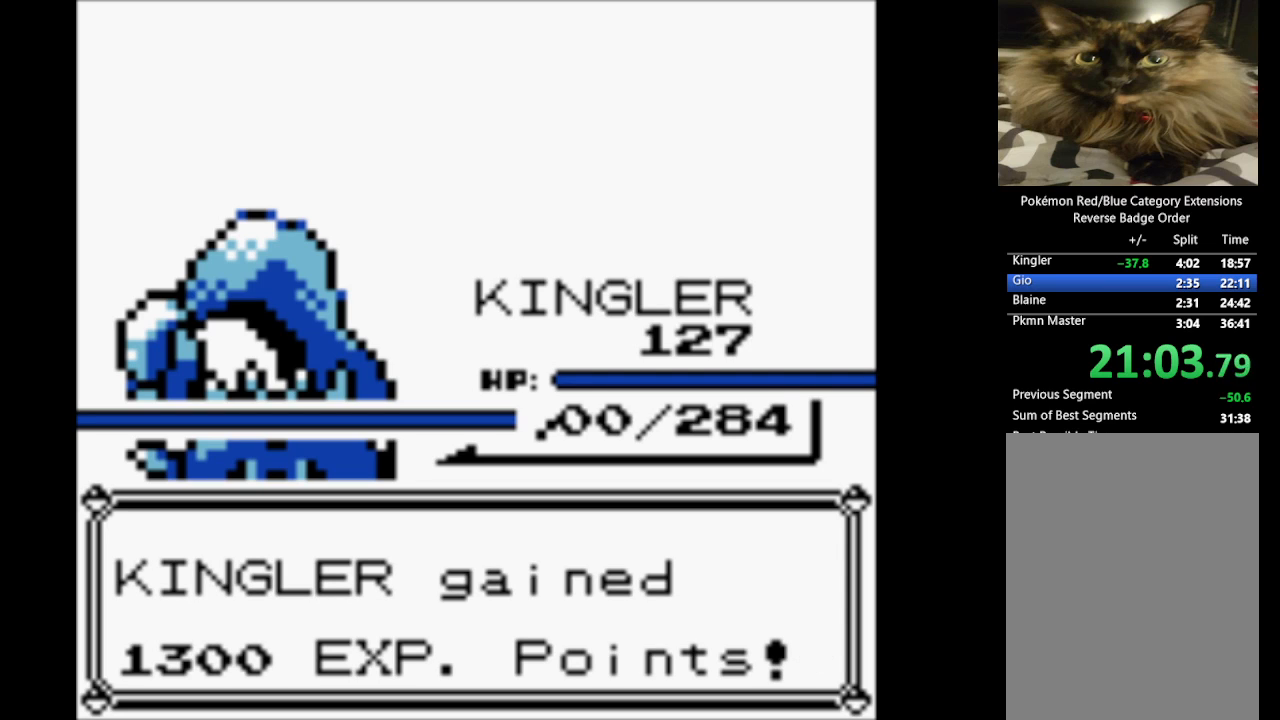
{"buttons": ["A"], "events": [[150, "A", "up"], [233, "A", "down"], [317, "A", "up"], [417, "A", "down"]]}
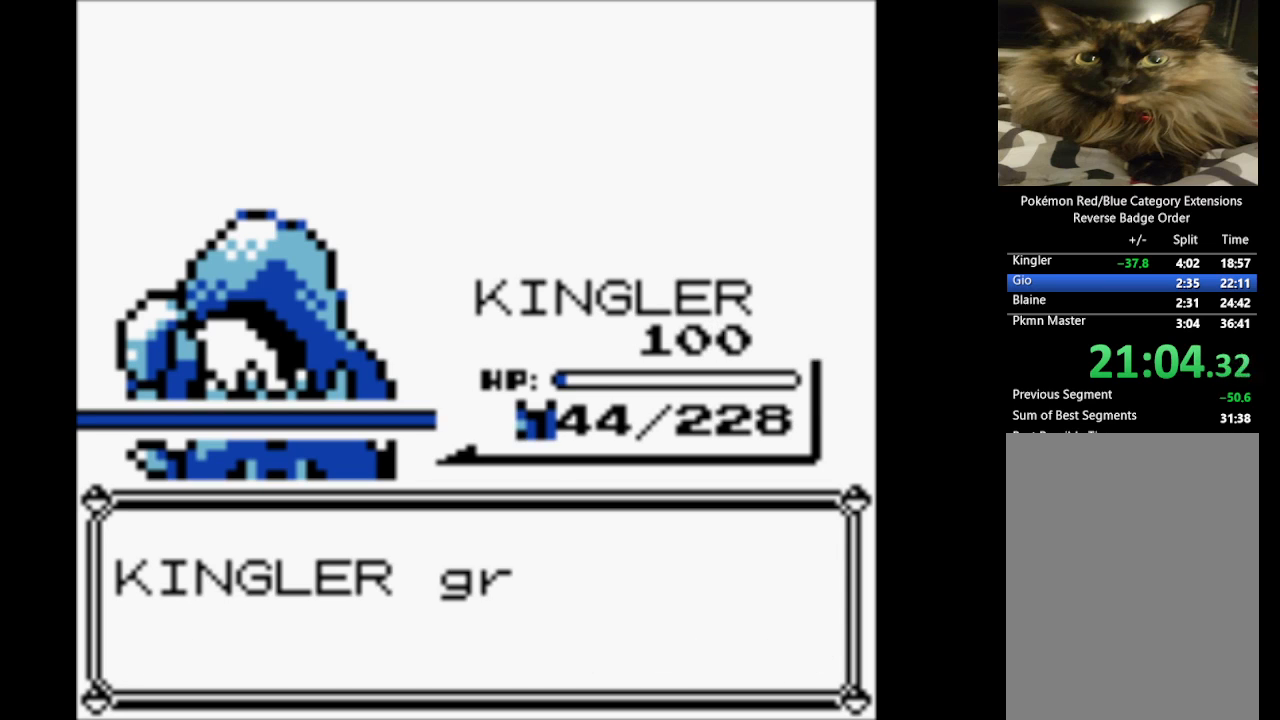
{"buttons": [], "events": [[67, "A", "up"], [150, "A", "down"], [250, "A", "up"], [300, "A", "down"], [450, "A", "up"]]}
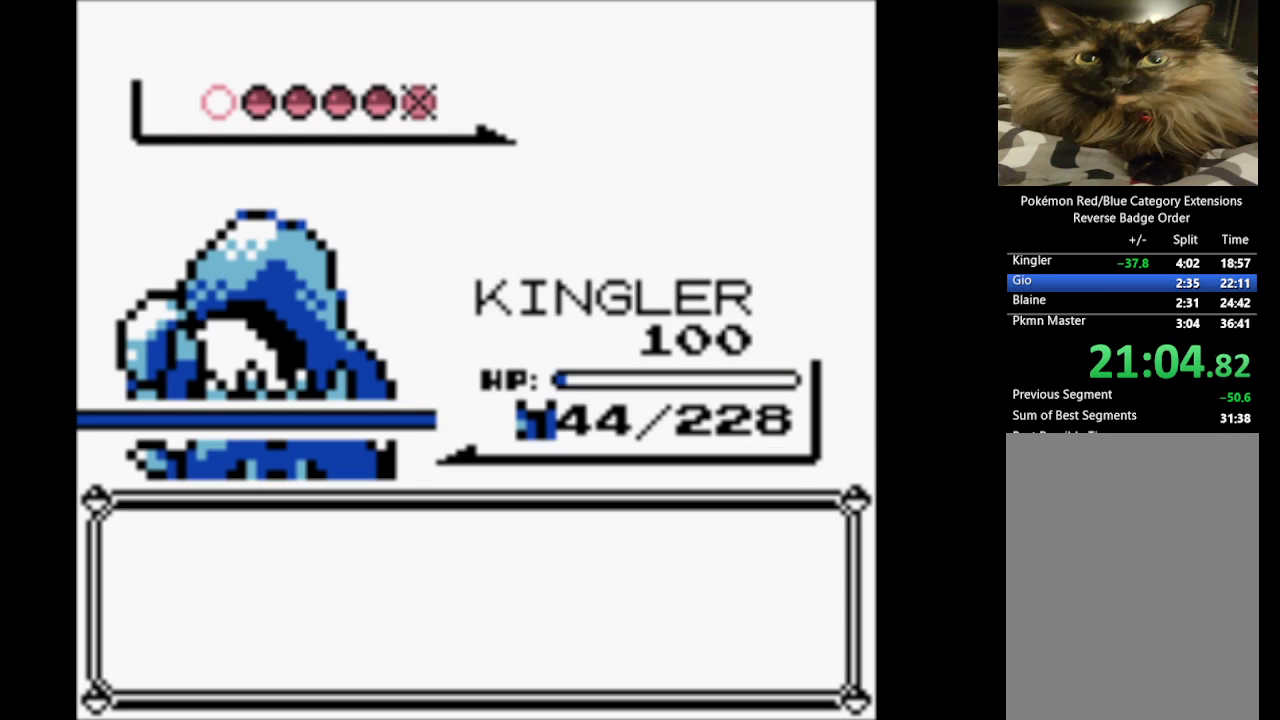
{"buttons": ["A"], "events": [[17, "A", "down"], [117, "A", "up"], [450, "A", "down"]]}
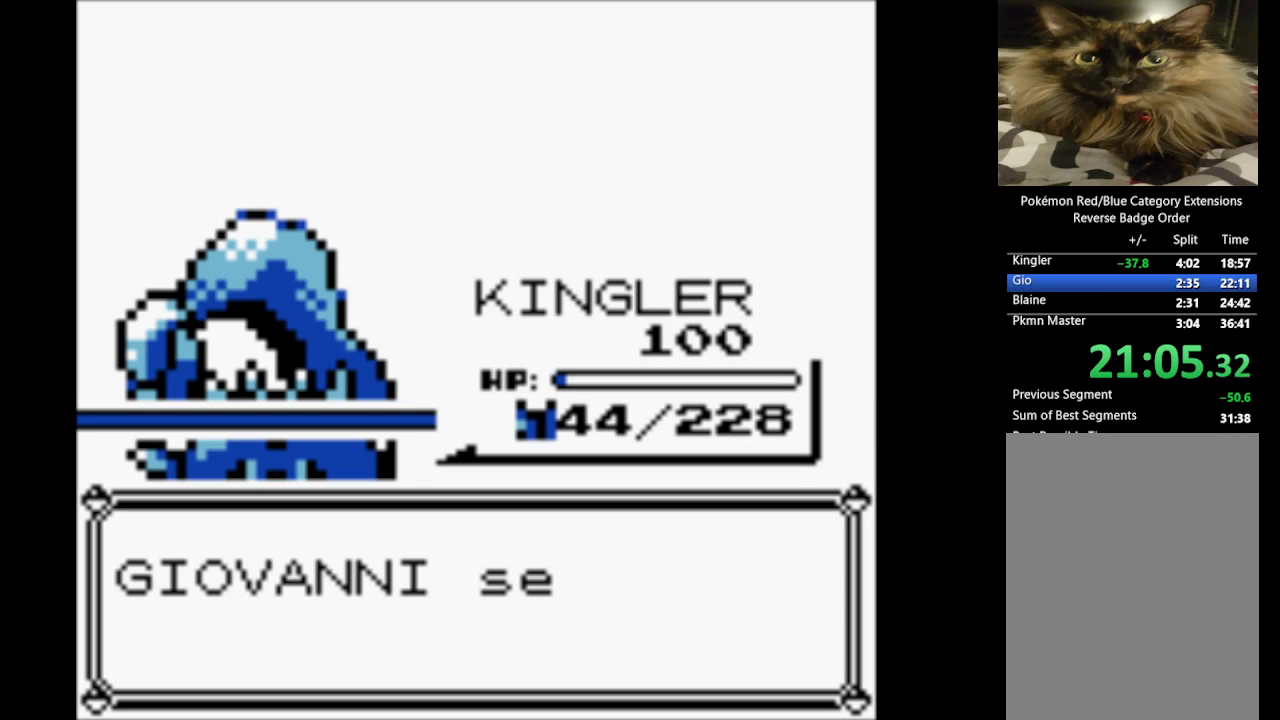
{"buttons": ["A"], "events": [[100, "A", "up"], [150, "A", "down"], [283, "A", "up"], [367, "A", "down"]]}
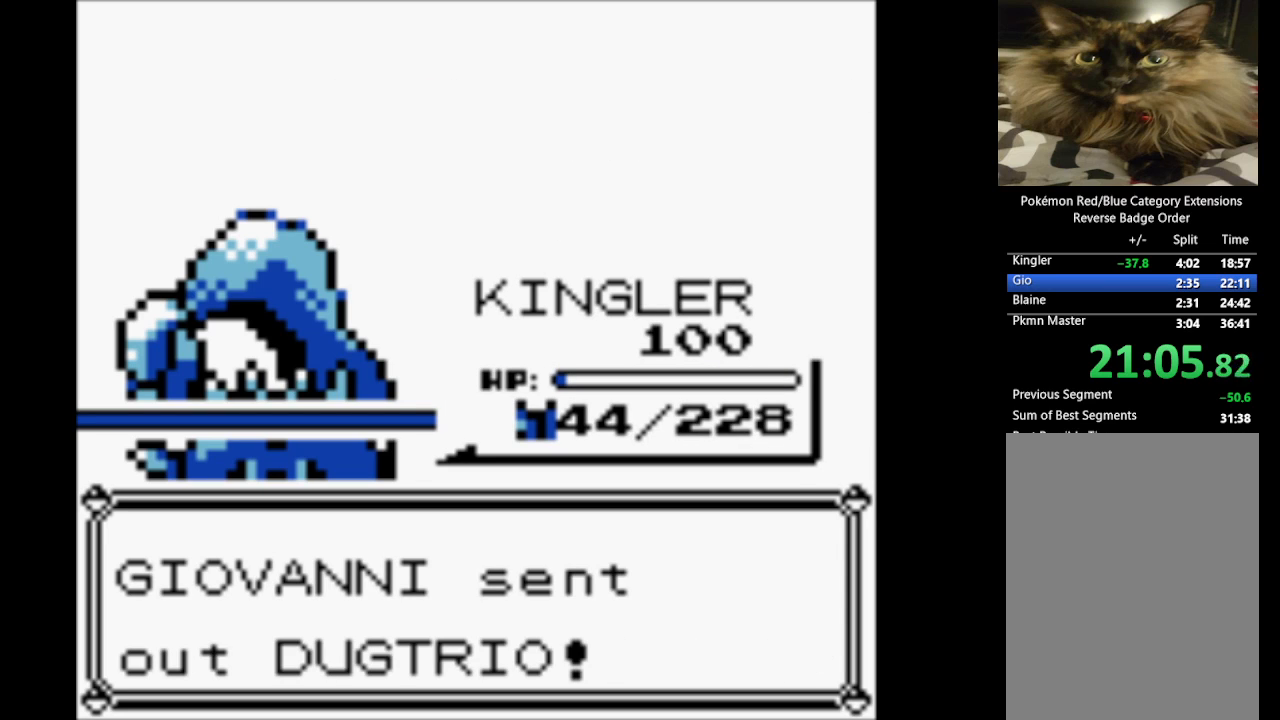
{"buttons": [], "events": [[17, "A", "up"], [200, "A", "down"], [333, "A", "up"]]}
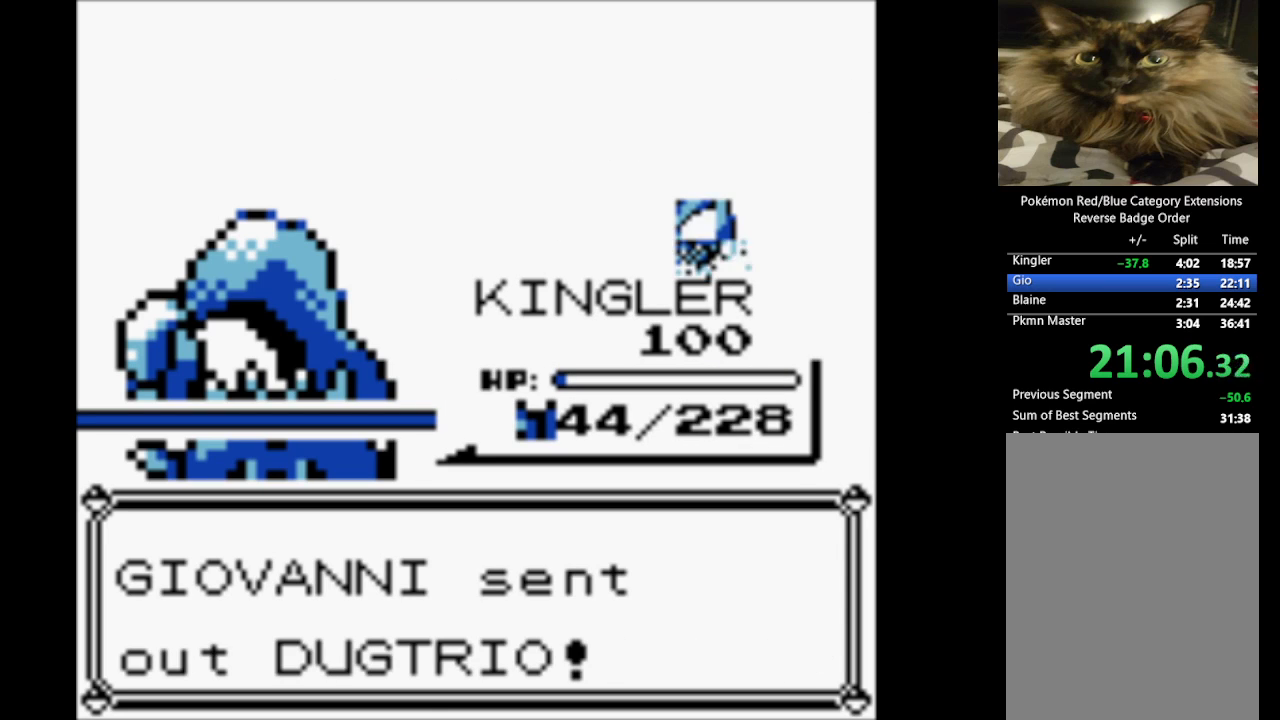
{"buttons": [], "events": []}
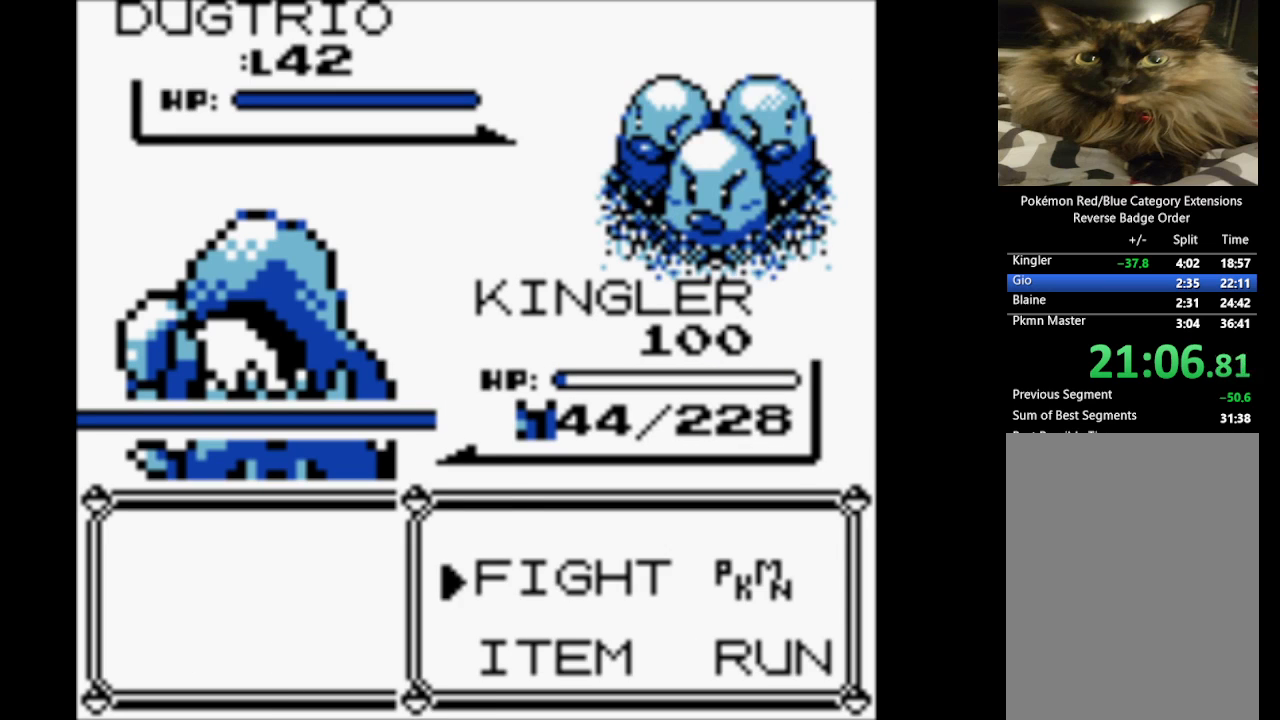
{"buttons": [], "events": [[83, "A", "down"], [183, "A", "up"], [317, "DPAD_UP", "down"], [467, "DPAD_UP", "up"]]}
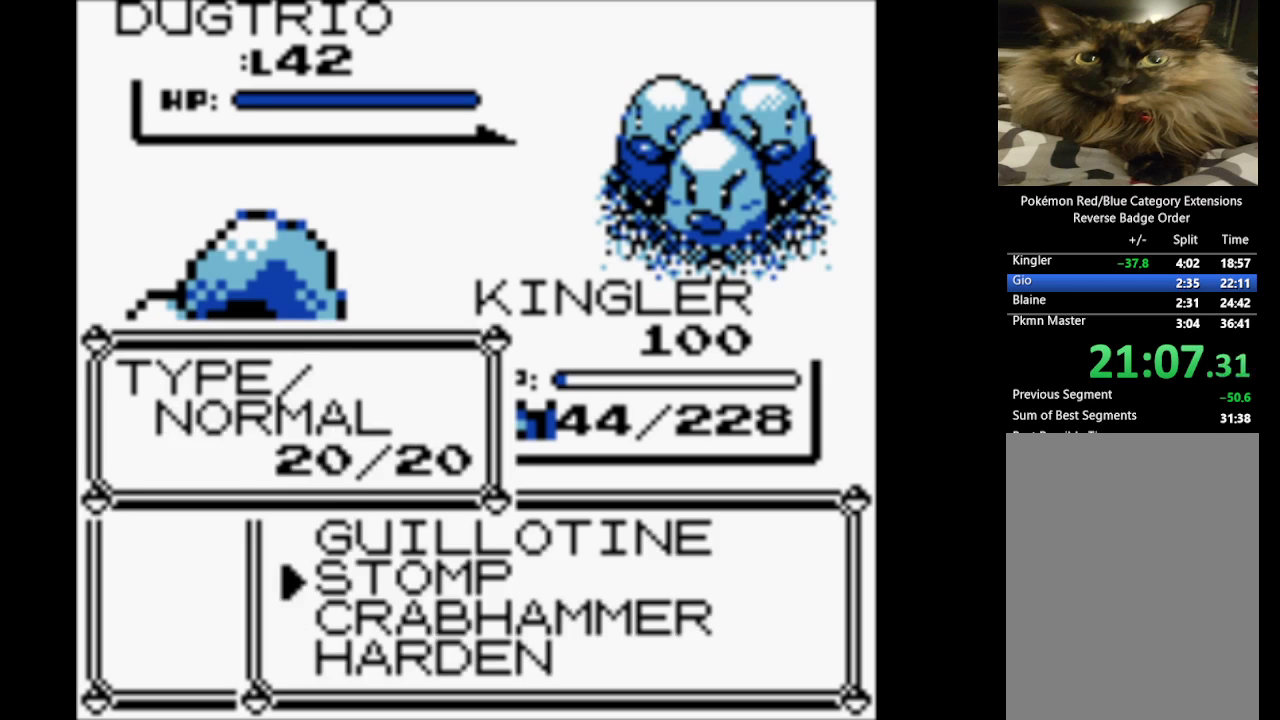
{"buttons": ["A"], "events": [[17, "A", "down"], [150, "A", "up"], [250, "A", "down"], [333, "A", "up"], [433, "A", "down"]]}
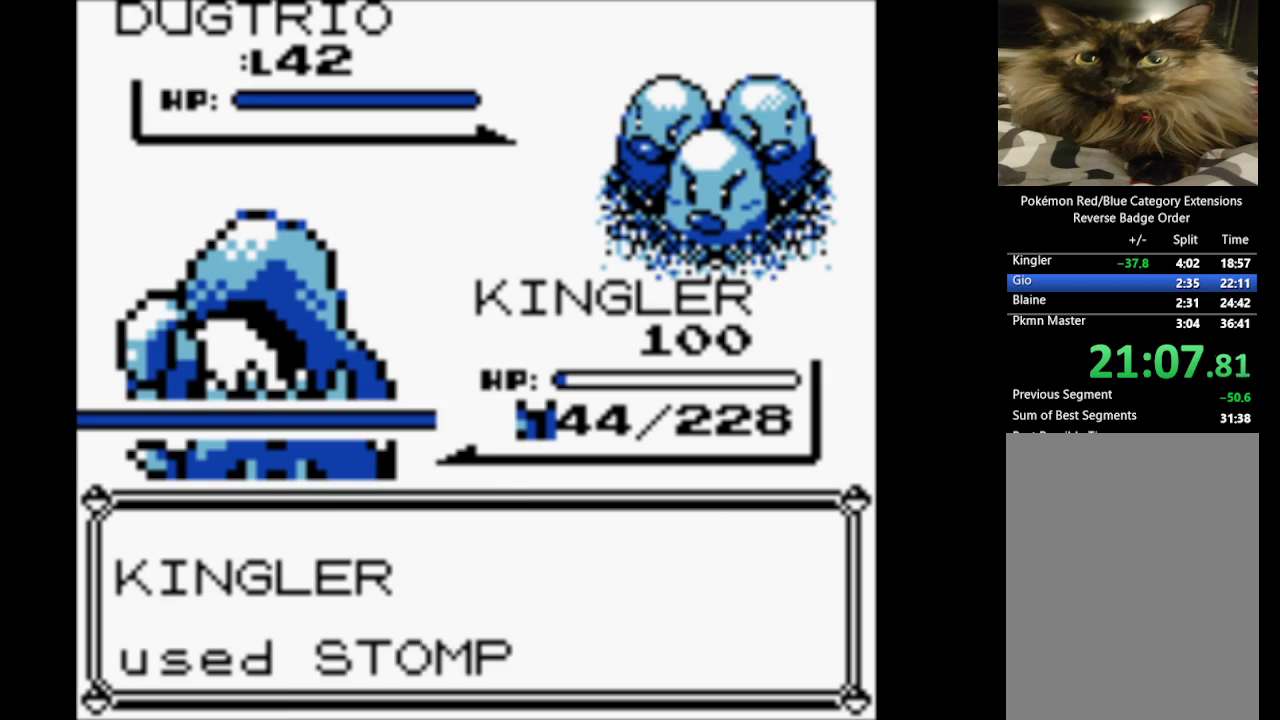
{"buttons": [], "events": [[83, "A", "up"], [133, "A", "down"], [267, "A", "up"], [350, "A", "down"], [450, "A", "up"]]}
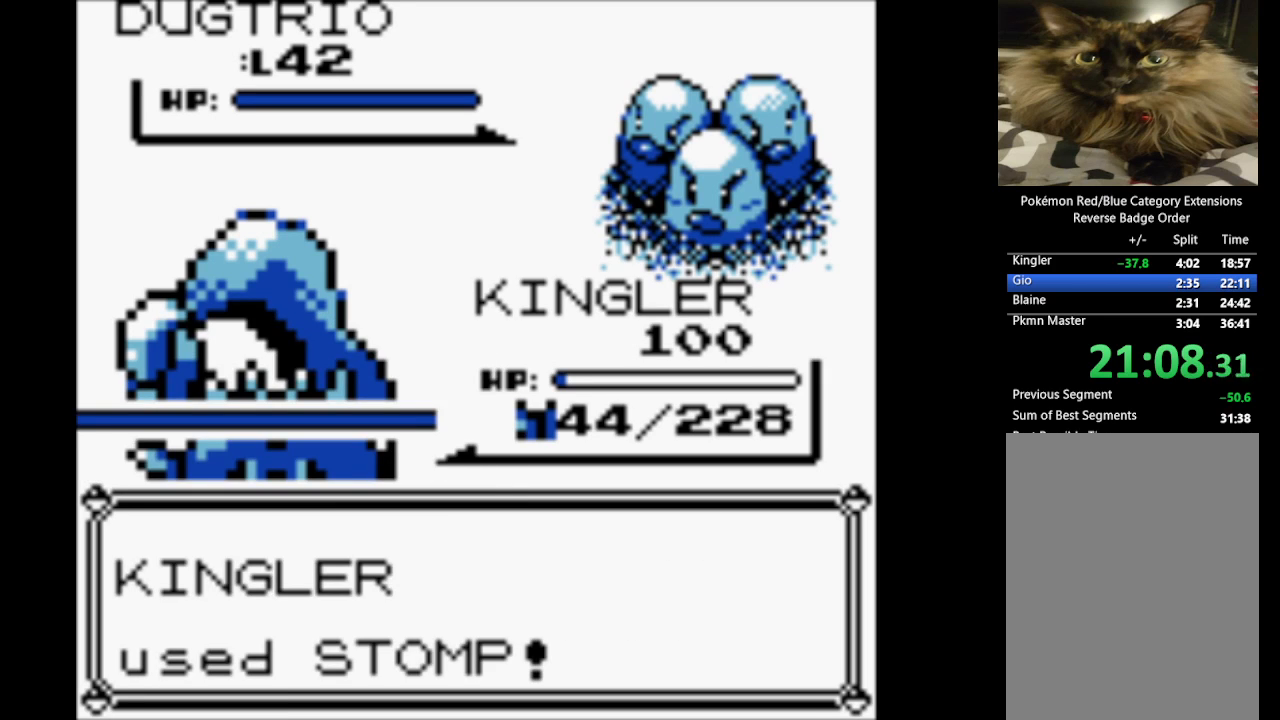
{"buttons": [], "events": [[50, "A", "down"], [133, "A", "up"], [233, "A", "down"], [333, "A", "up"], [433, "A", "down"], [500, "A", "up"]]}
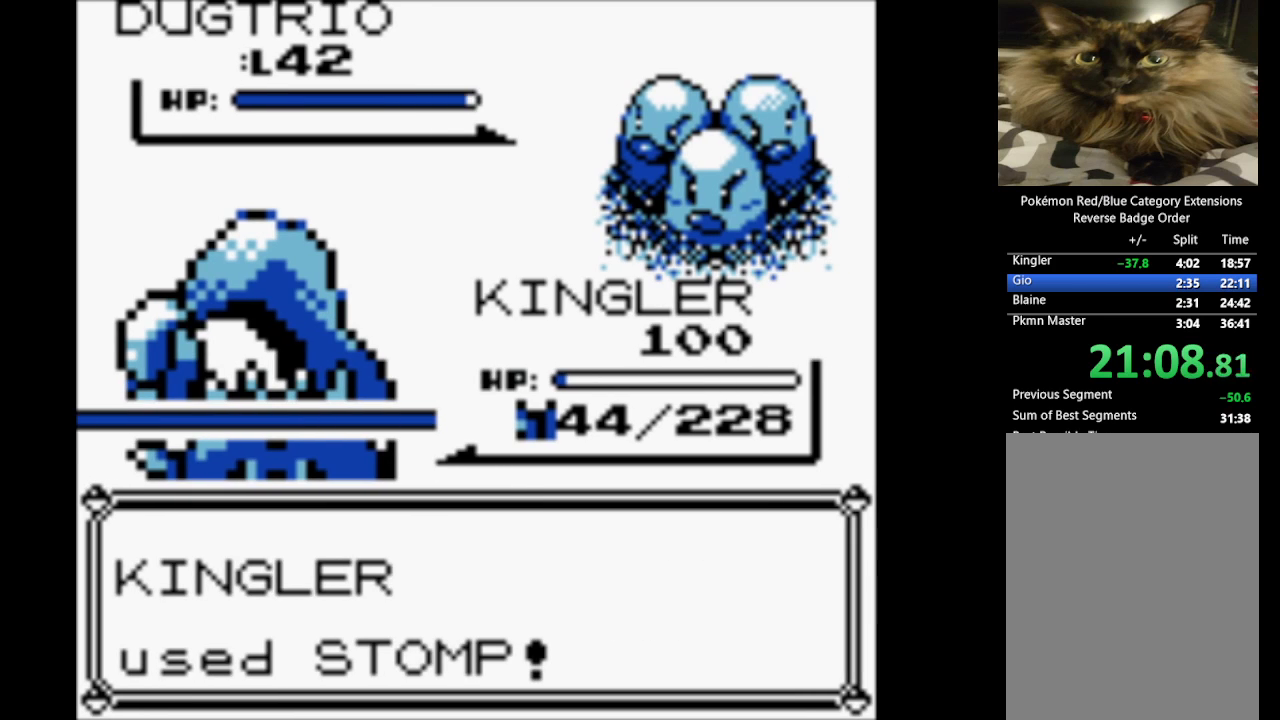
{"buttons": [], "events": [[100, "A", "down"], [250, "A", "up"], [350, "A", "down"], [483, "A", "up"]]}
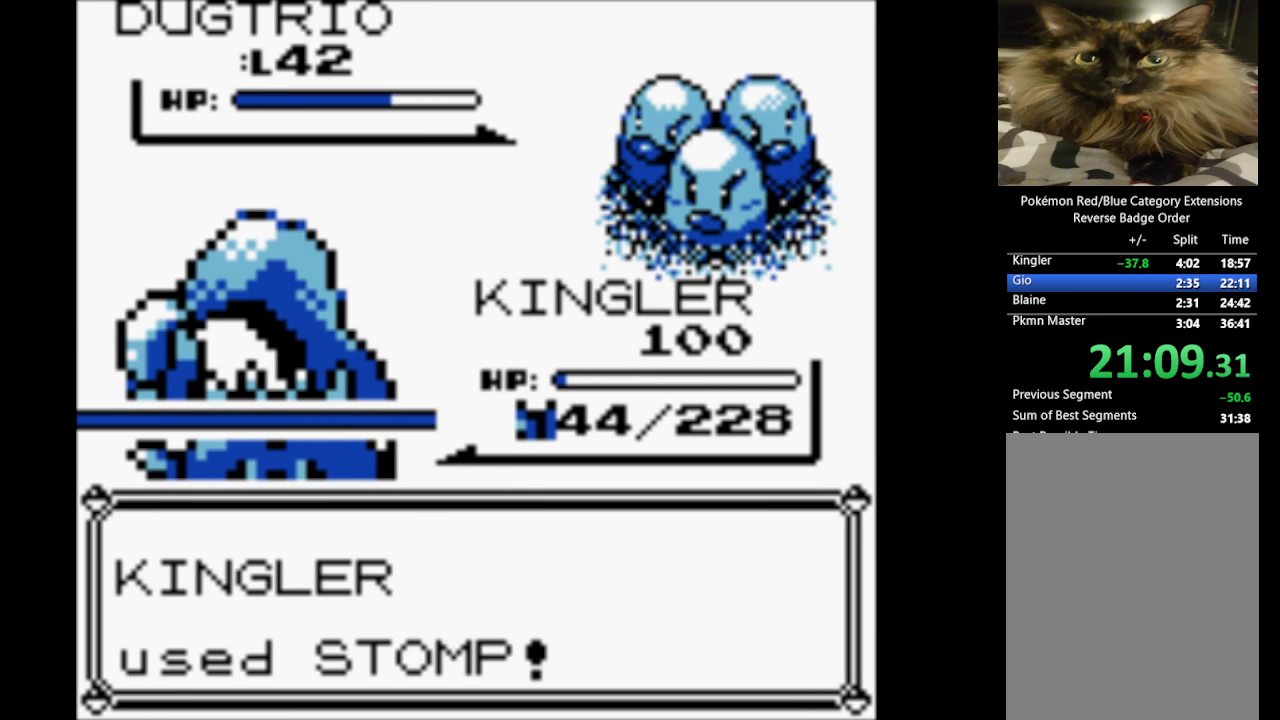
{"buttons": [], "events": [[117, "A", "down"], [267, "A", "up"], [350, "A", "down"], [450, "A", "up"]]}
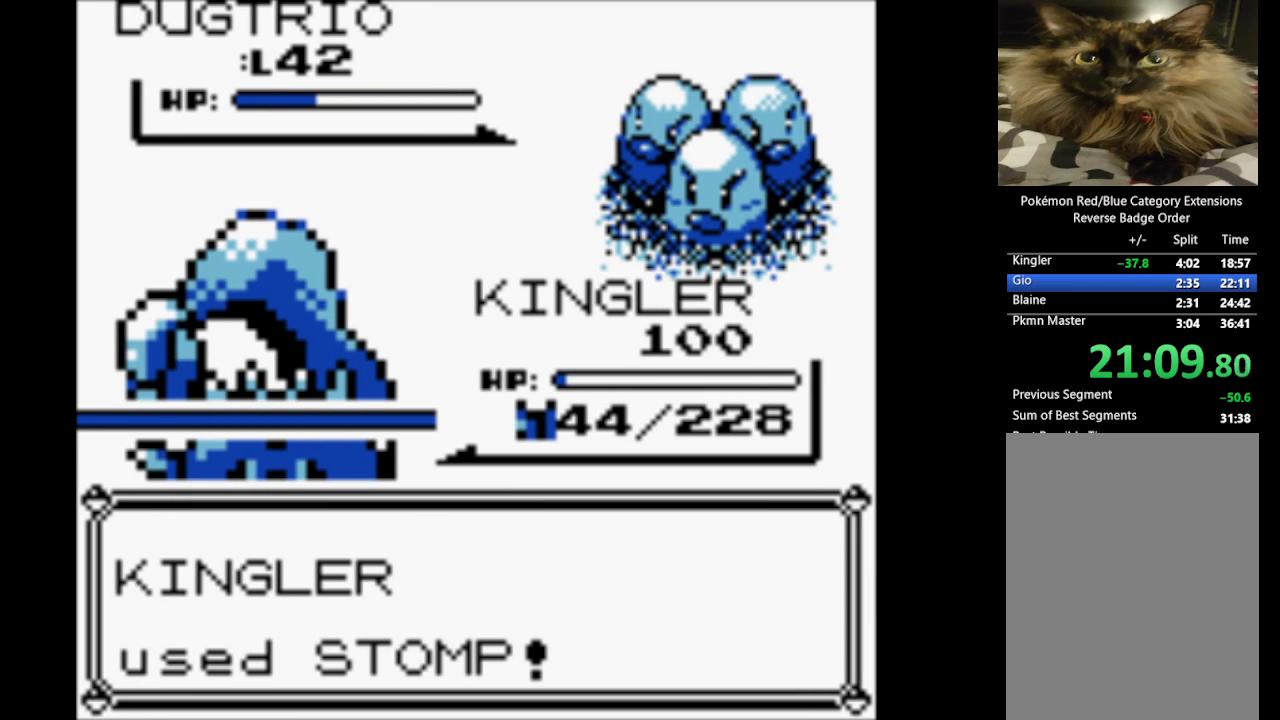
{"buttons": ["A"], "events": [[50, "A", "down"], [133, "A", "up"], [283, "A", "down"], [367, "A", "up"], [467, "A", "down"]]}
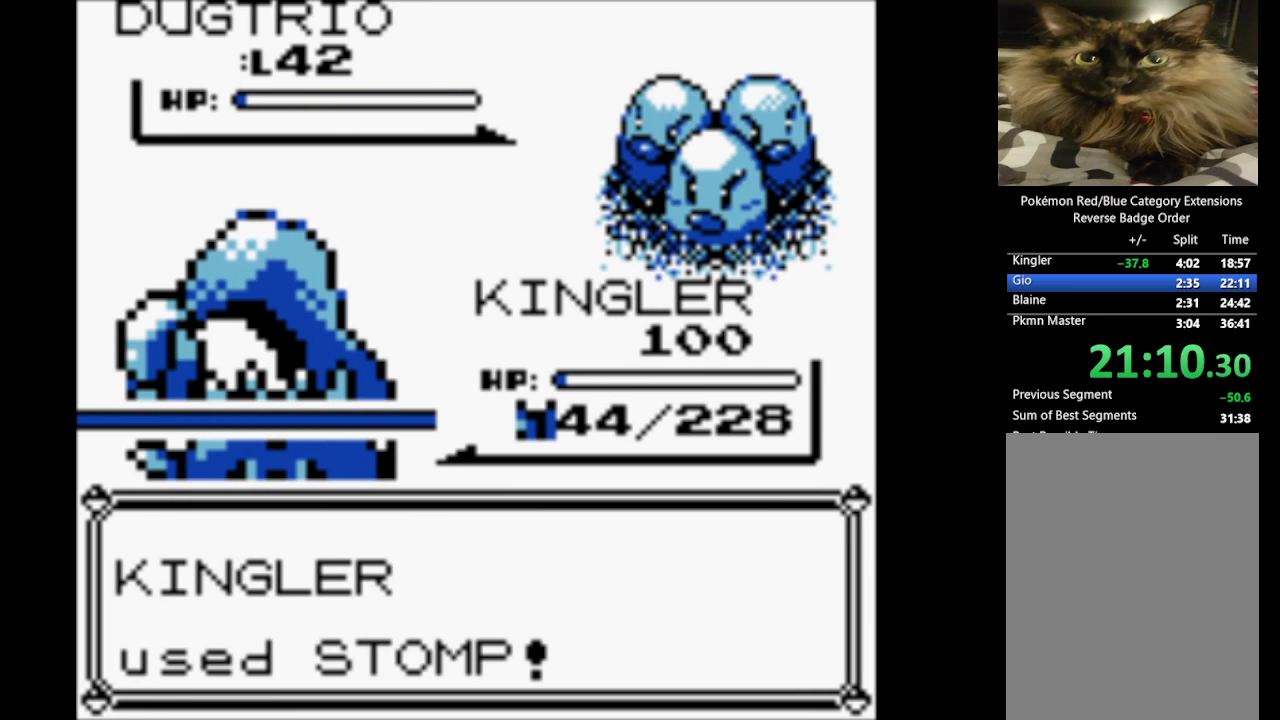
{"buttons": [], "events": [[50, "A", "up"], [150, "A", "down"], [250, "A", "up"], [350, "A", "down"], [450, "A", "up"]]}
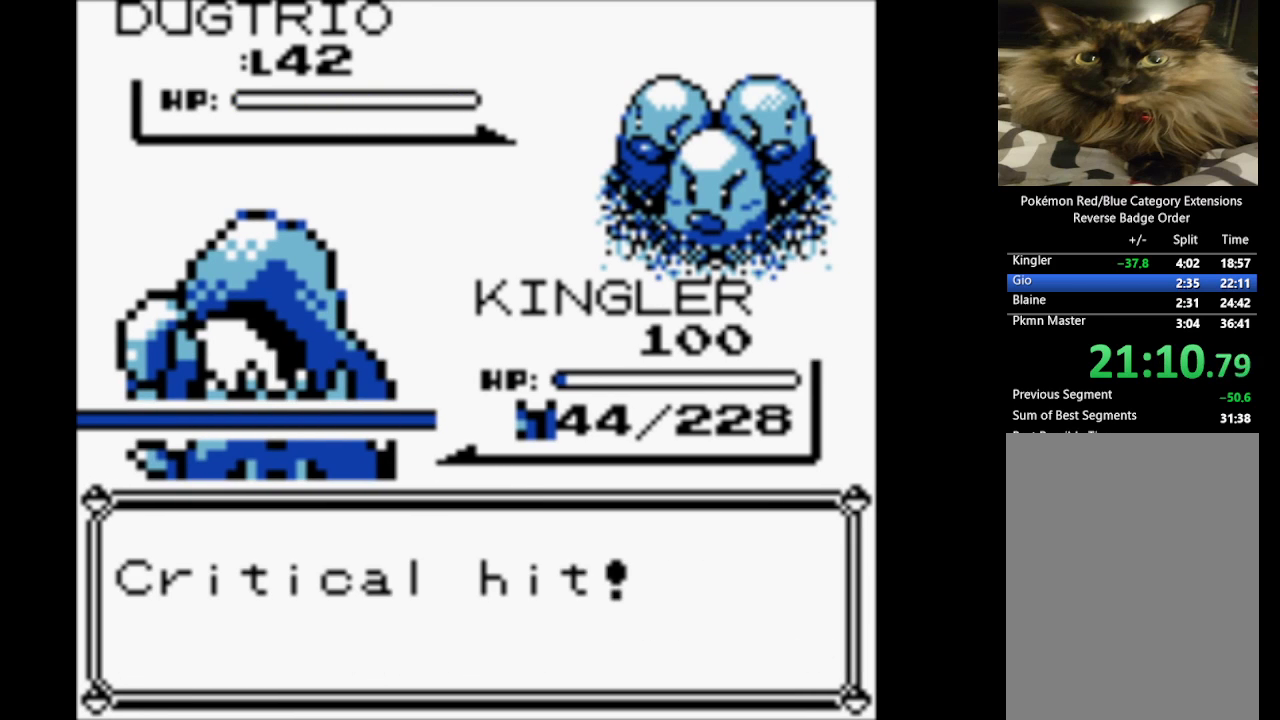
{"buttons": ["A"], "events": [[67, "A", "down"], [167, "A", "up"], [267, "A", "down"], [367, "A", "up"], [450, "A", "down"]]}
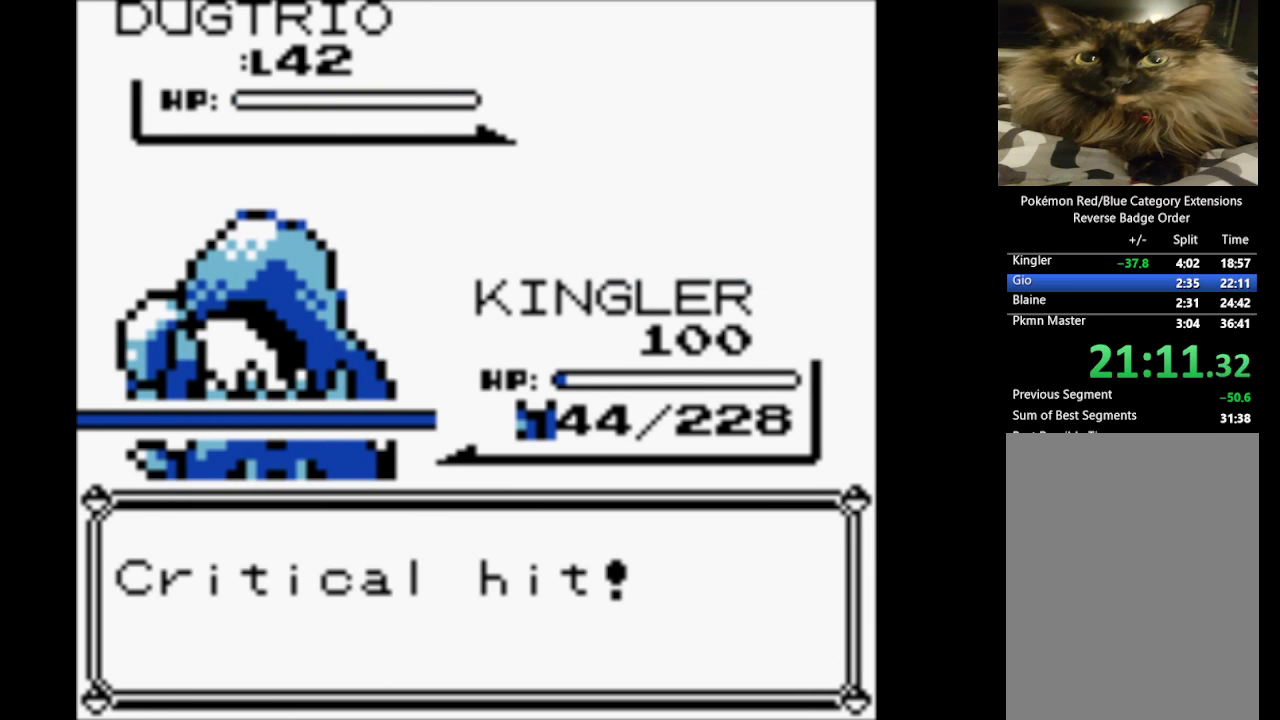
{"buttons": [], "events": [[50, "A", "up"], [150, "A", "down"], [283, "A", "up"], [367, "A", "down"], [467, "A", "up"]]}
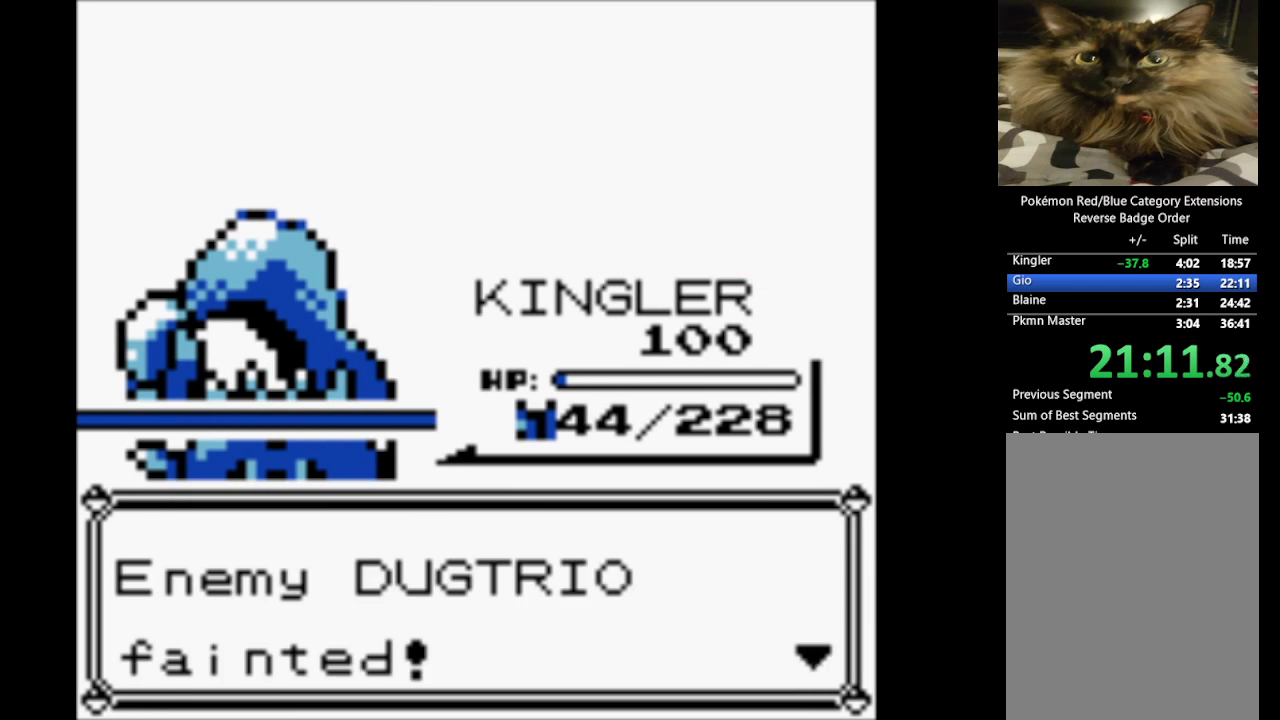
{"buttons": ["A"], "events": [[67, "A", "down"], [150, "A", "up"], [250, "A", "down"], [383, "A", "up"], [483, "A", "down"]]}
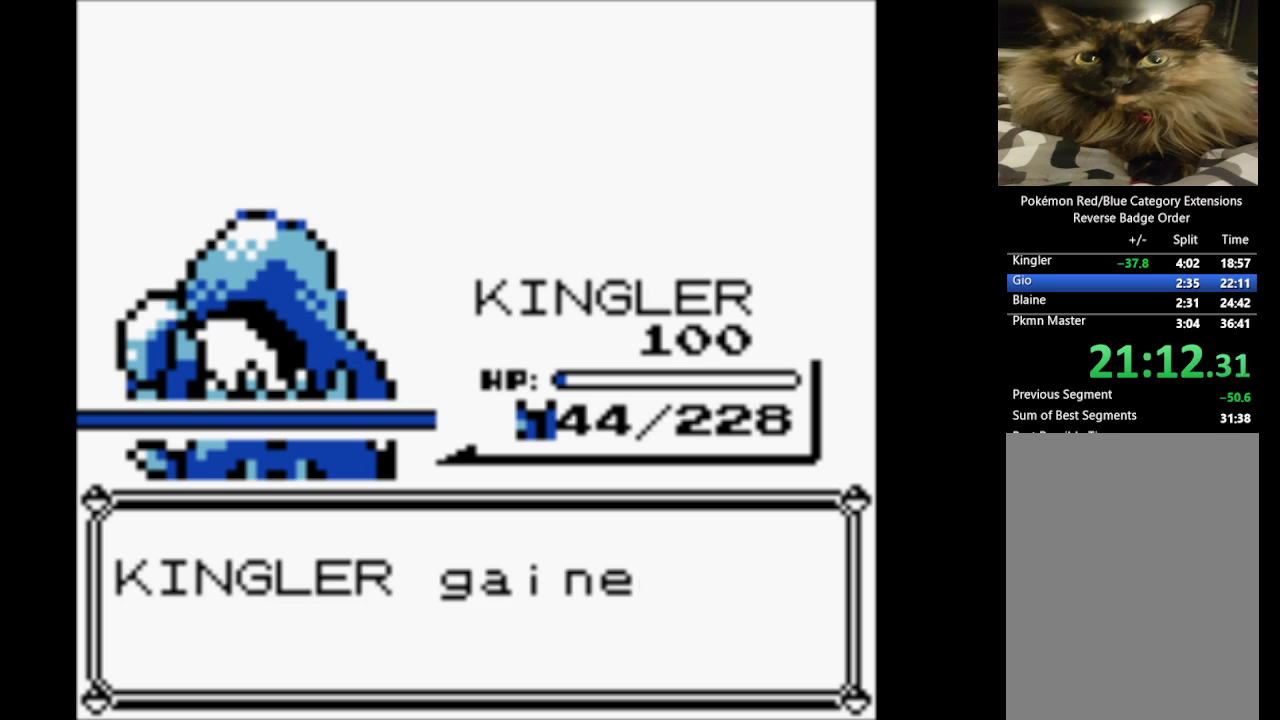
{"buttons": [], "events": [[67, "A", "up"], [167, "A", "down"], [300, "A", "up"], [367, "A", "down"], [500, "A", "up"]]}
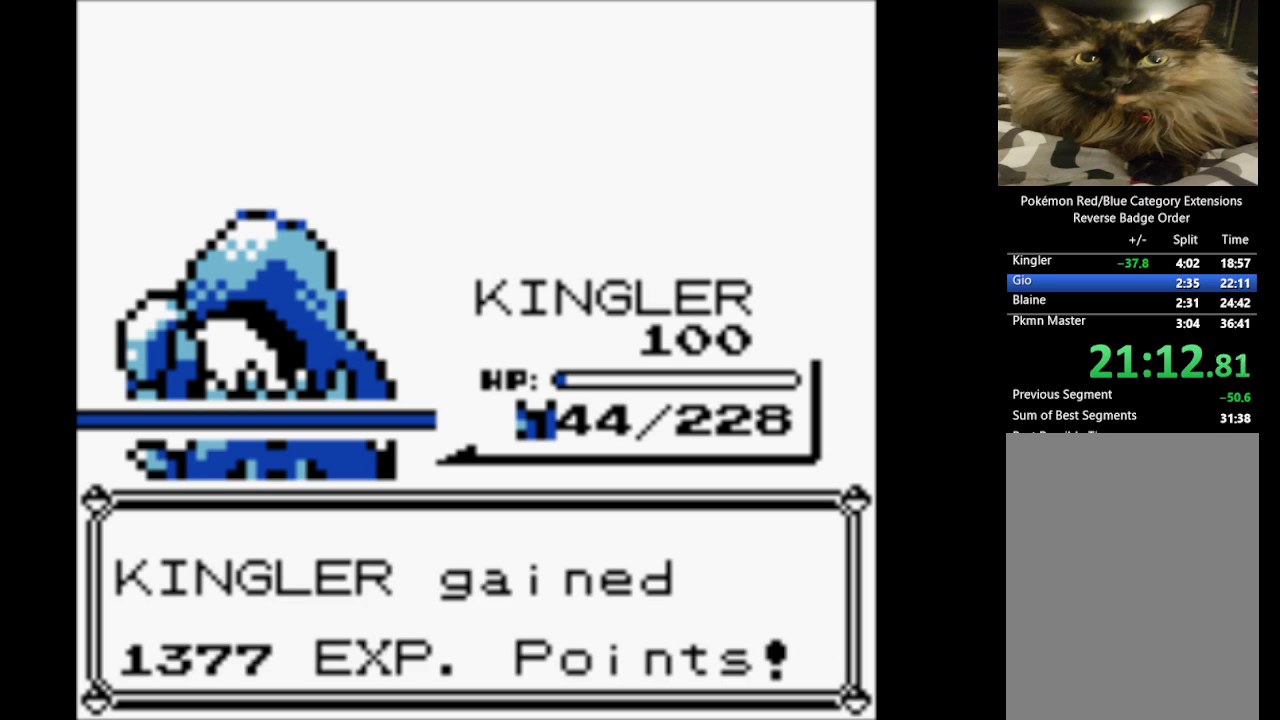
{"buttons": ["A"], "events": [[83, "A", "down"], [233, "A", "up"], [283, "A", "down"]]}
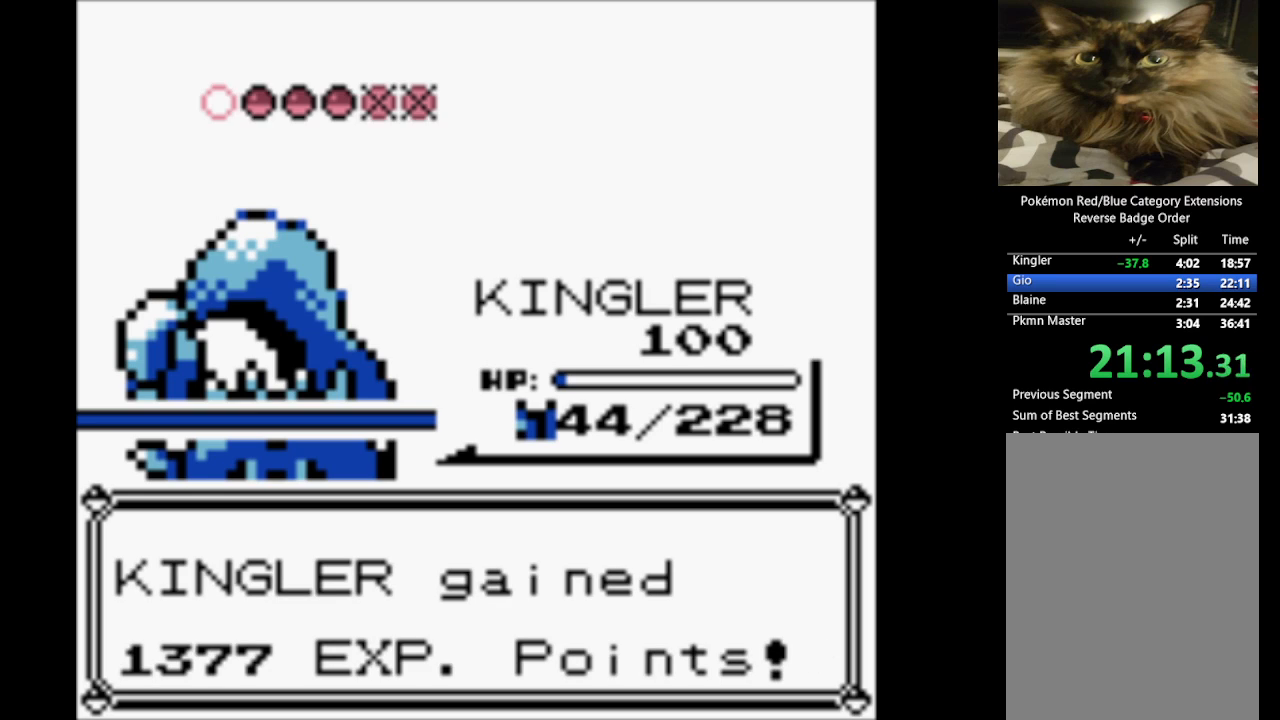
{"buttons": [], "events": [[200, "A", "up"], [333, "A", "down"], [433, "A", "up"]]}
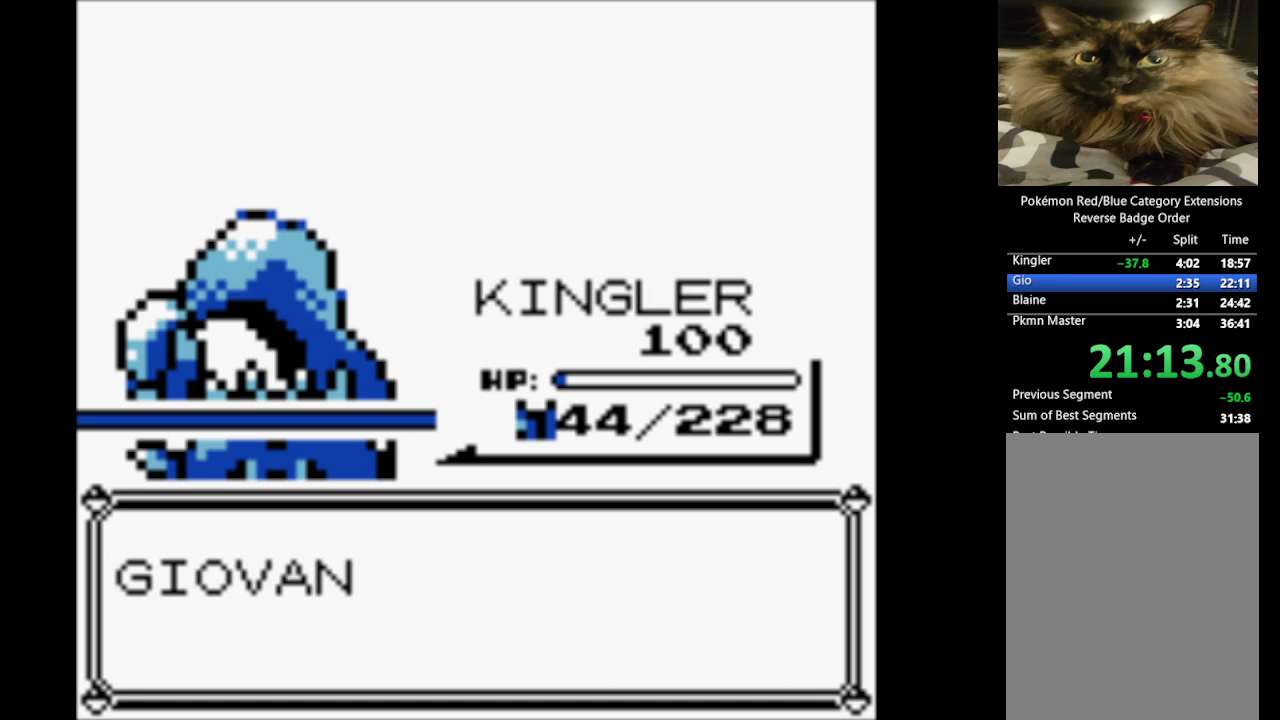
{"buttons": ["A"], "events": [[33, "A", "down"], [167, "A", "up"], [217, "A", "down"], [350, "A", "up"], [450, "A", "down"]]}